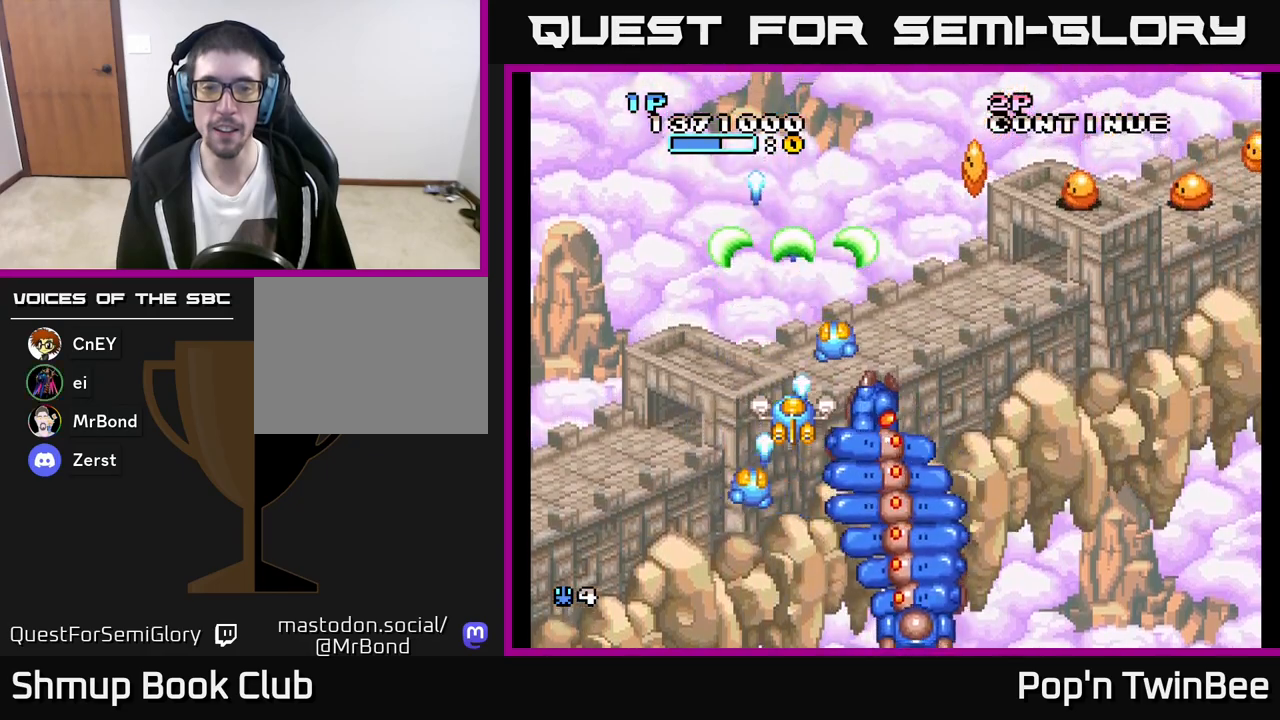
Gameplay with a controller (Xbox layout); each line is a JSON object with the inputs held at the frame after it. "events" lists button and stick changes between this image and that frame as [ms after this image, input, new state], when the widget could be followed in between.
{"buttons": ["A", "DPAD_UP"], "left_stick": "center", "right_stick": "center", "events": [[467, "DPAD_UP", "down"]]}
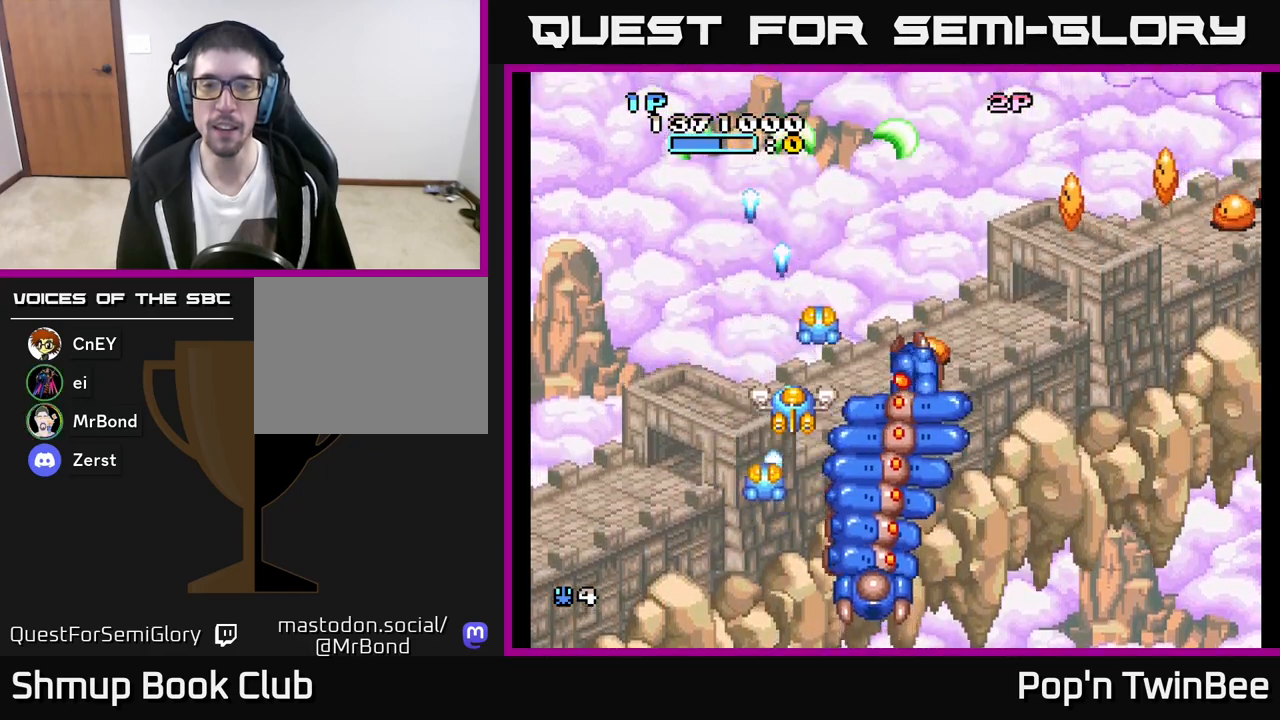
{"buttons": ["A"], "left_stick": "center", "right_stick": "center", "events": [[33, "DPAD_UP", "up"], [333, "DPAD_UP", "down"], [400, "DPAD_UP", "up"]]}
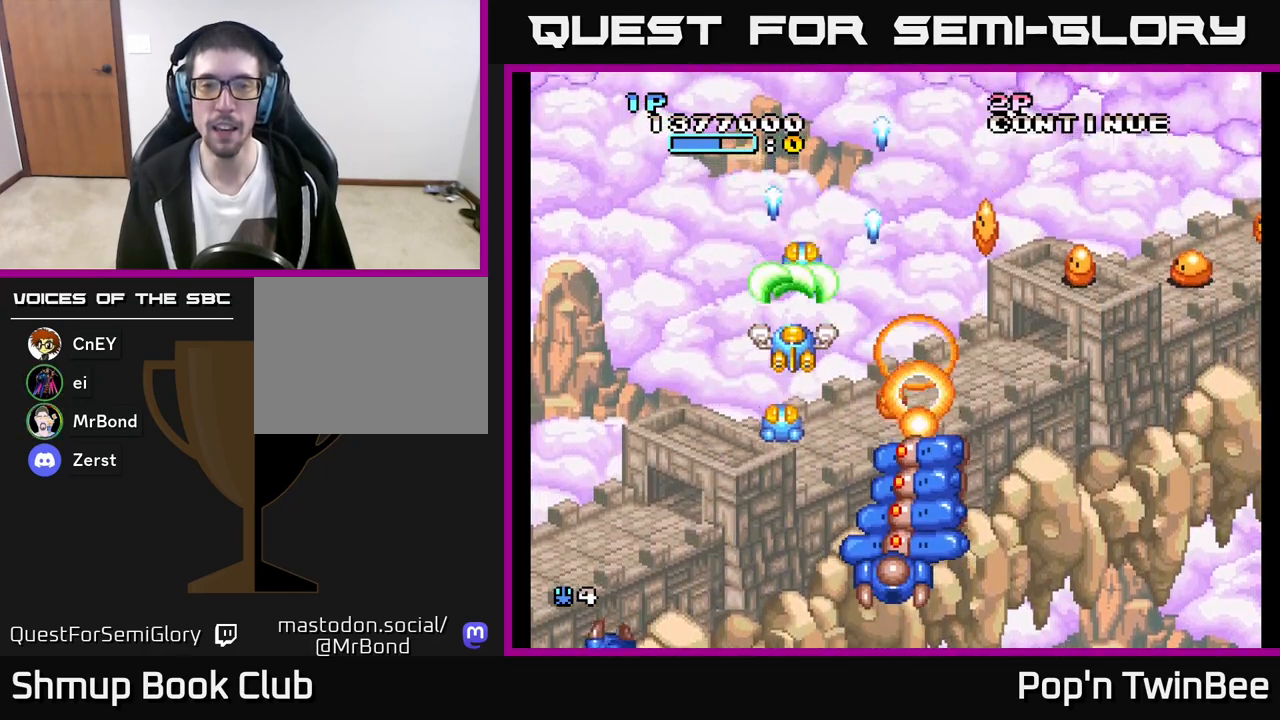
{"buttons": ["A", "X", "DPAD_DOWN"], "left_stick": "center", "right_stick": "center", "events": [[17, "DPAD_DOWN", "down"], [333, "DPAD_RIGHT", "down"], [417, "DPAD_RIGHT", "up"], [450, "X", "down"]]}
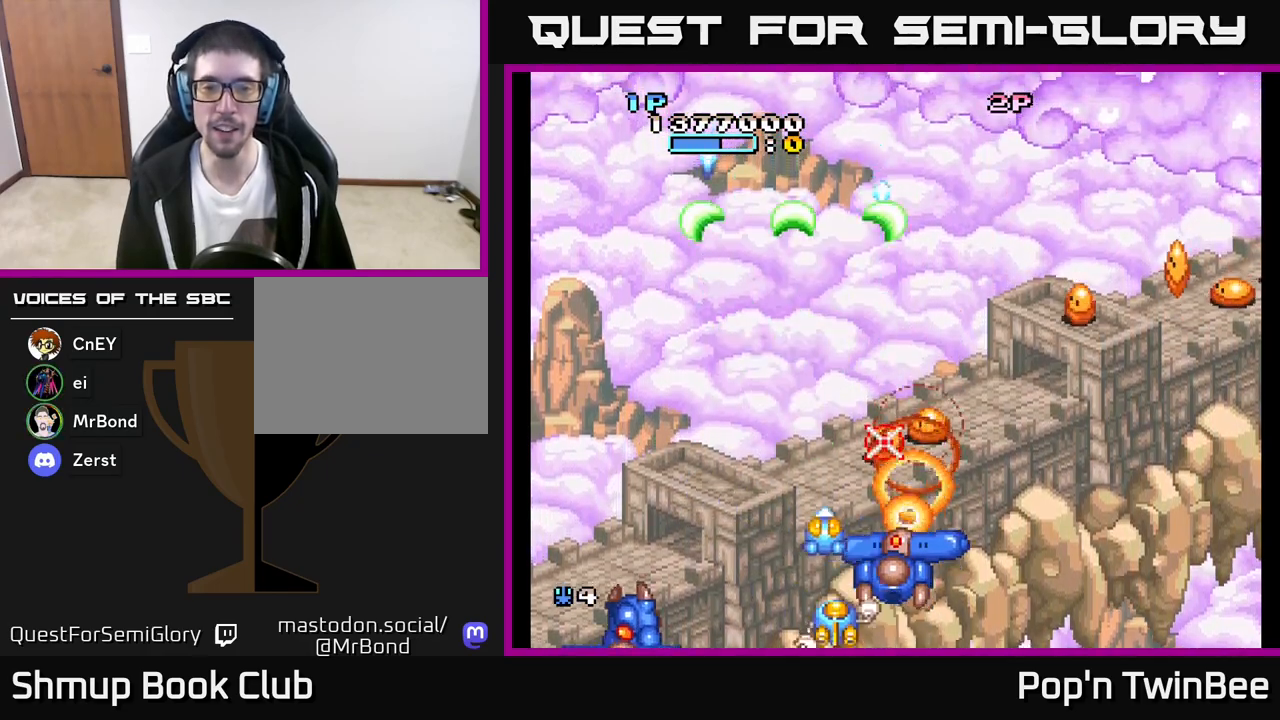
{"buttons": ["A"], "left_stick": "center", "right_stick": "center", "events": [[17, "DPAD_LEFT", "down"], [50, "DPAD_DOWN", "up"], [67, "DPAD_LEFT", "up"], [100, "X", "up"], [250, "DPAD_RIGHT", "down"], [317, "DPAD_RIGHT", "up"], [400, "X", "down"], [500, "X", "up"]]}
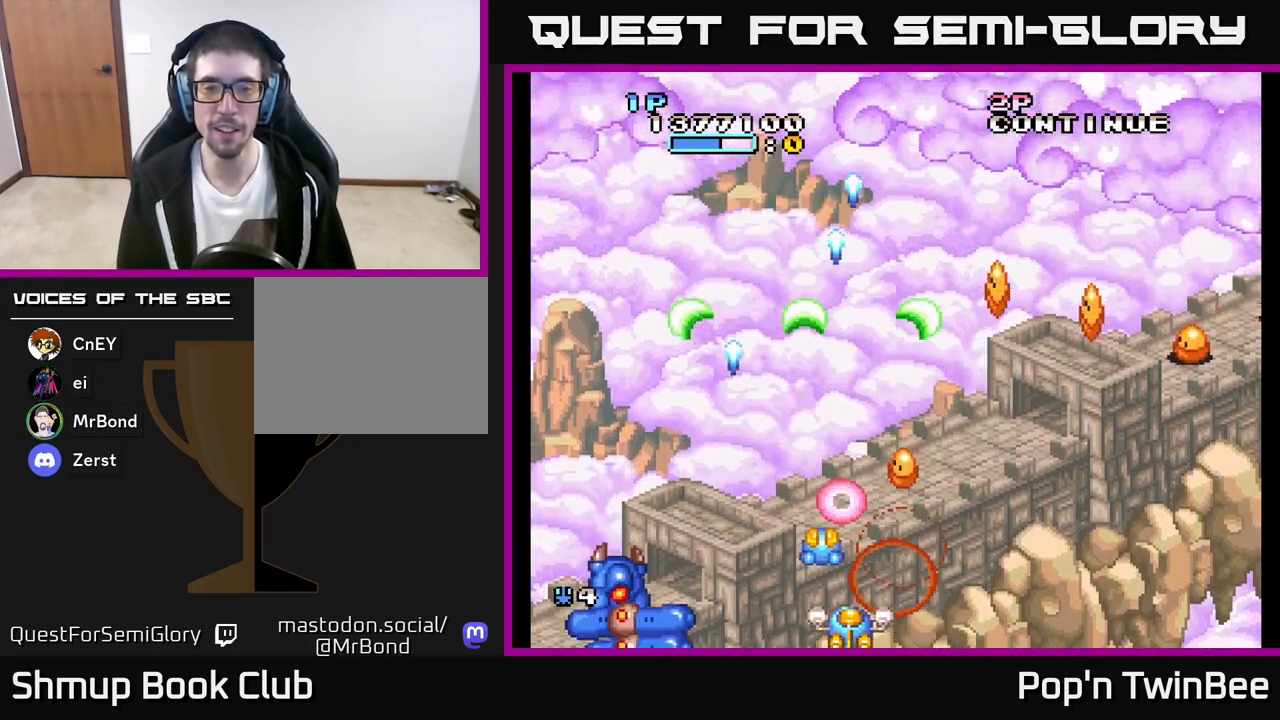
{"buttons": ["A", "X"], "left_stick": "center", "right_stick": "center", "events": [[50, "DPAD_RIGHT", "down"], [83, "X", "down"], [117, "DPAD_RIGHT", "up"], [167, "X", "up"], [233, "X", "down"], [333, "X", "up"], [417, "X", "down"]]}
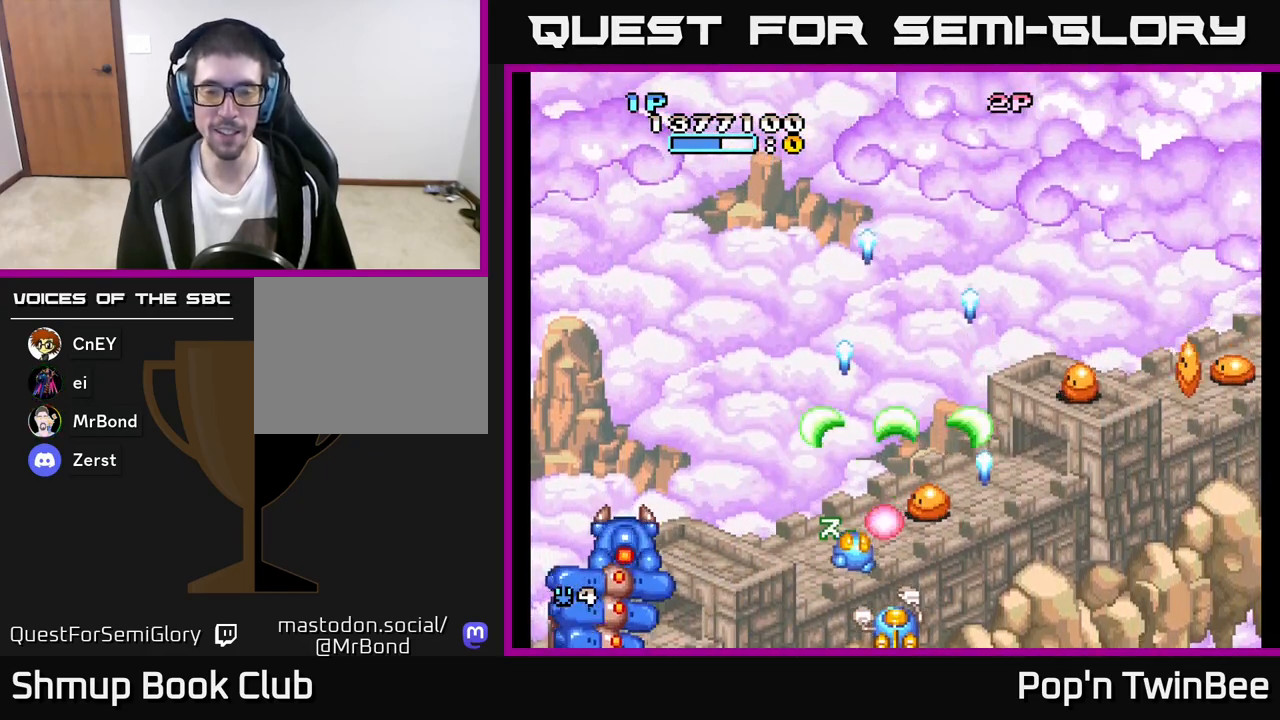
{"buttons": ["A"], "left_stick": "center", "right_stick": "center", "events": [[17, "X", "up"], [83, "X", "down"], [167, "X", "up"], [217, "DPAD_RIGHT", "down"], [233, "X", "down"], [300, "DPAD_RIGHT", "up"], [317, "X", "up"], [400, "X", "down"], [500, "X", "up"]]}
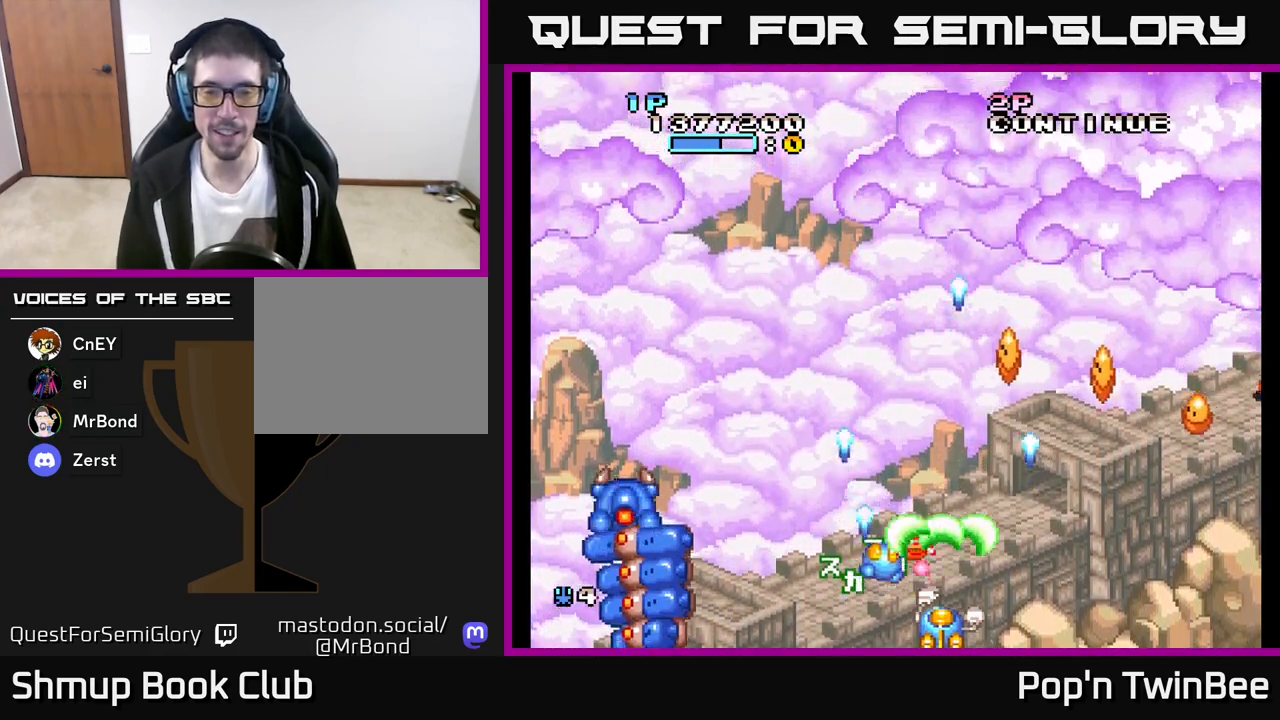
{"buttons": ["A"], "left_stick": "center", "right_stick": "center", "events": [[83, "X", "down"], [183, "X", "up"], [217, "A", "up"], [233, "A", "down"], [250, "X", "down"], [333, "X", "up"], [350, "A", "up"], [367, "A", "down"], [400, "X", "down"], [483, "X", "up"]]}
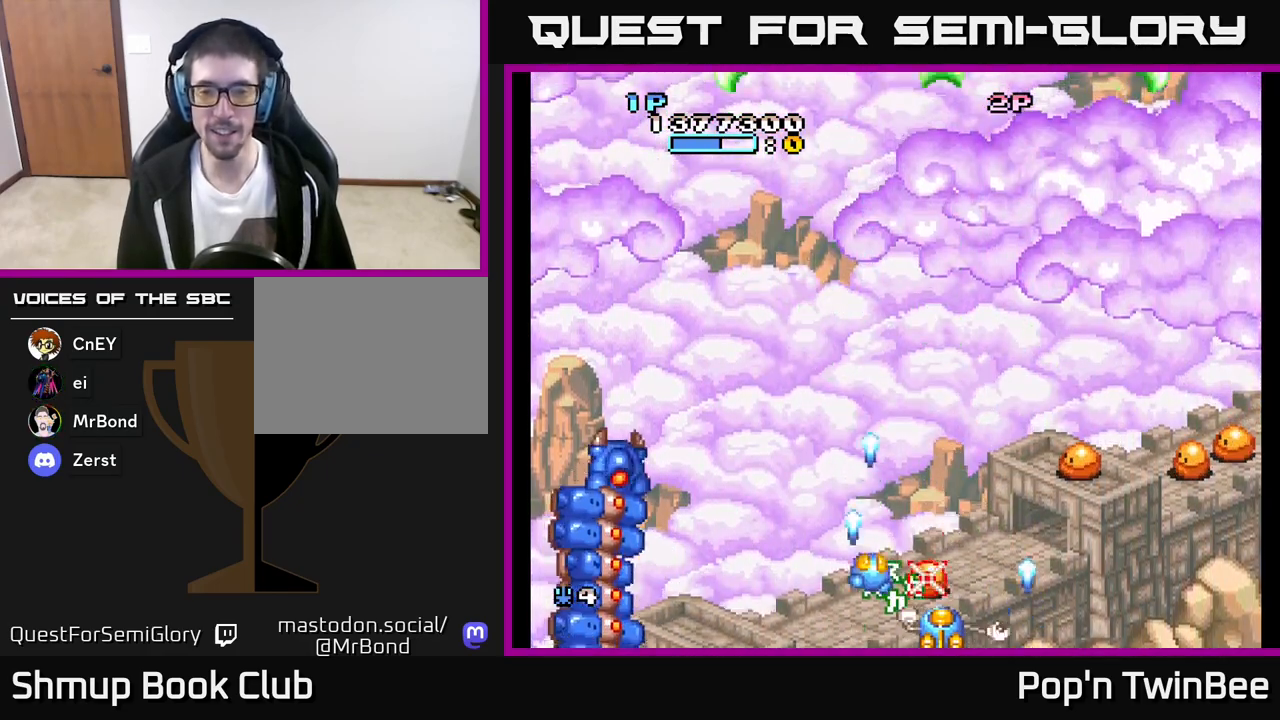
{"buttons": ["A"], "left_stick": "center", "right_stick": "center", "events": [[50, "X", "down"], [150, "X", "up"], [183, "A", "up"], [200, "A", "down"], [233, "X", "down"], [250, "DPAD_RIGHT", "down"], [317, "DPAD_RIGHT", "up"], [317, "X", "up"], [400, "X", "down"], [483, "X", "up"]]}
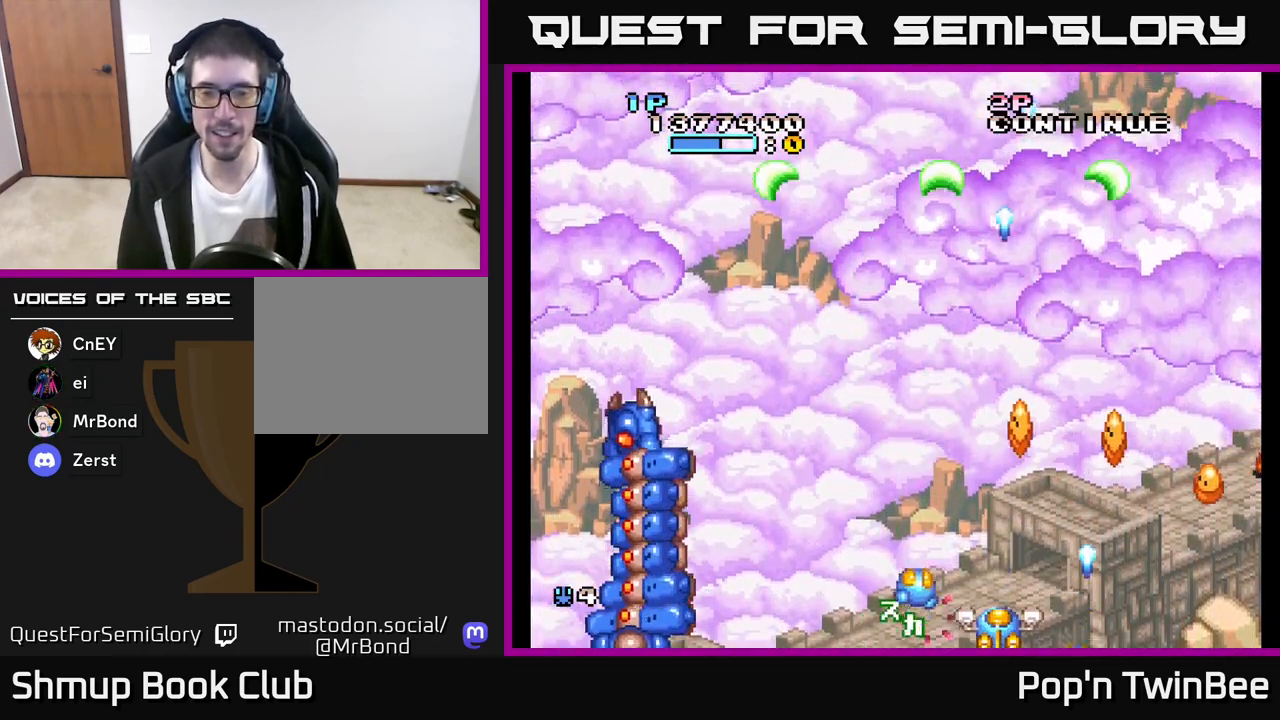
{"buttons": ["A", "X"], "left_stick": "center", "right_stick": "center", "events": [[33, "A", "up"], [50, "A", "down"], [67, "X", "down"], [167, "X", "up"], [200, "A", "up"], [217, "DPAD_LEFT", "down"], [233, "A", "down"], [250, "X", "down"], [333, "DPAD_LEFT", "up"], [350, "X", "up"], [383, "DPAD_RIGHT", "down"], [417, "X", "down"], [483, "DPAD_RIGHT", "up"]]}
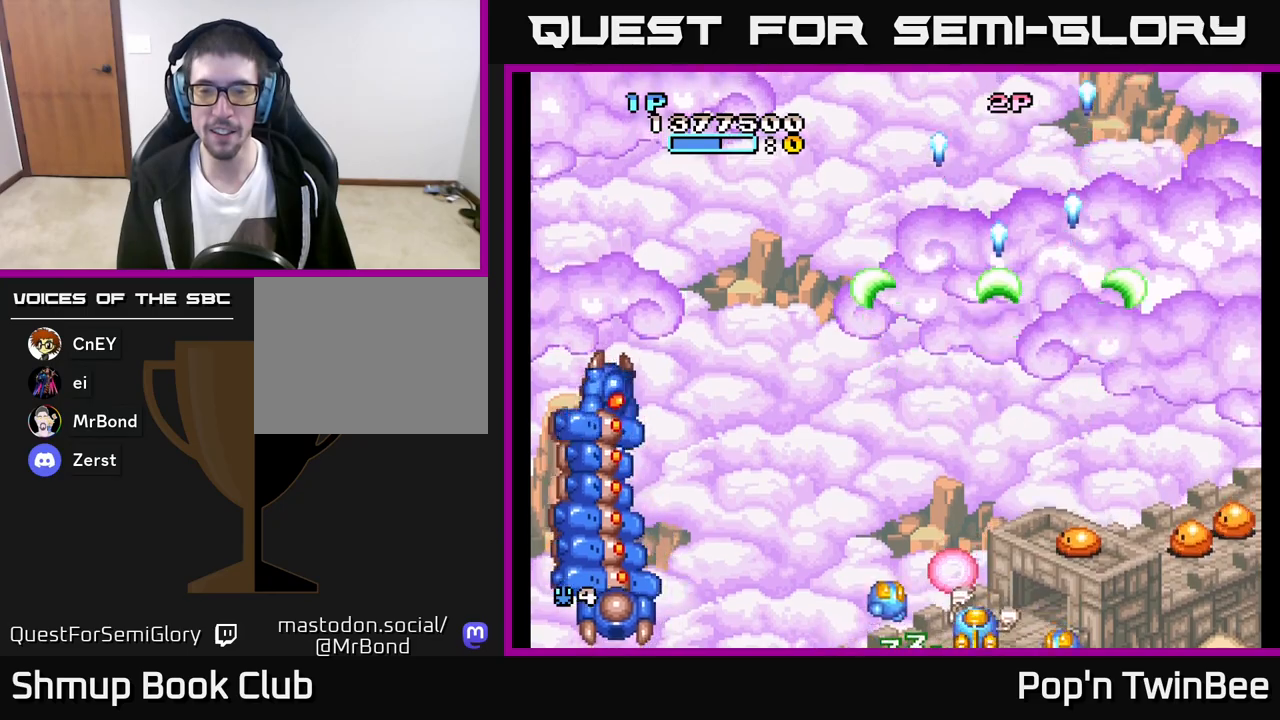
{"buttons": ["A", "X"], "left_stick": "center", "right_stick": "center", "events": [[17, "X", "up"], [100, "X", "down"], [117, "DPAD_RIGHT", "down"], [200, "X", "up"], [217, "DPAD_RIGHT", "up"], [267, "X", "down"], [367, "X", "up"], [400, "A", "up"], [433, "A", "down"], [450, "X", "down"]]}
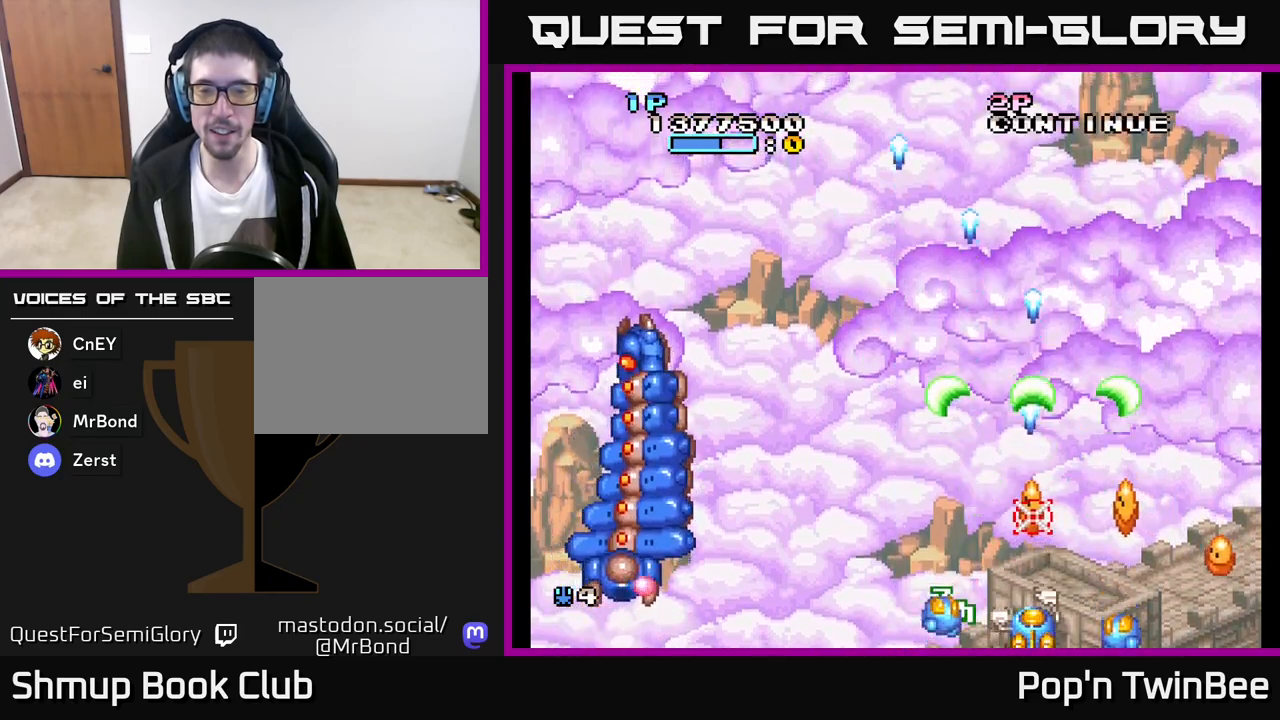
{"buttons": ["A", "X"], "left_stick": "center", "right_stick": "center", "events": [[33, "DPAD_LEFT", "down"], [50, "X", "up"], [133, "X", "down"], [150, "DPAD_LEFT", "up"], [167, "DPAD_RIGHT", "down"], [233, "X", "up"], [317, "X", "down"], [400, "DPAD_RIGHT", "up"], [400, "X", "up"], [433, "A", "up"], [450, "A", "down"], [467, "X", "down"]]}
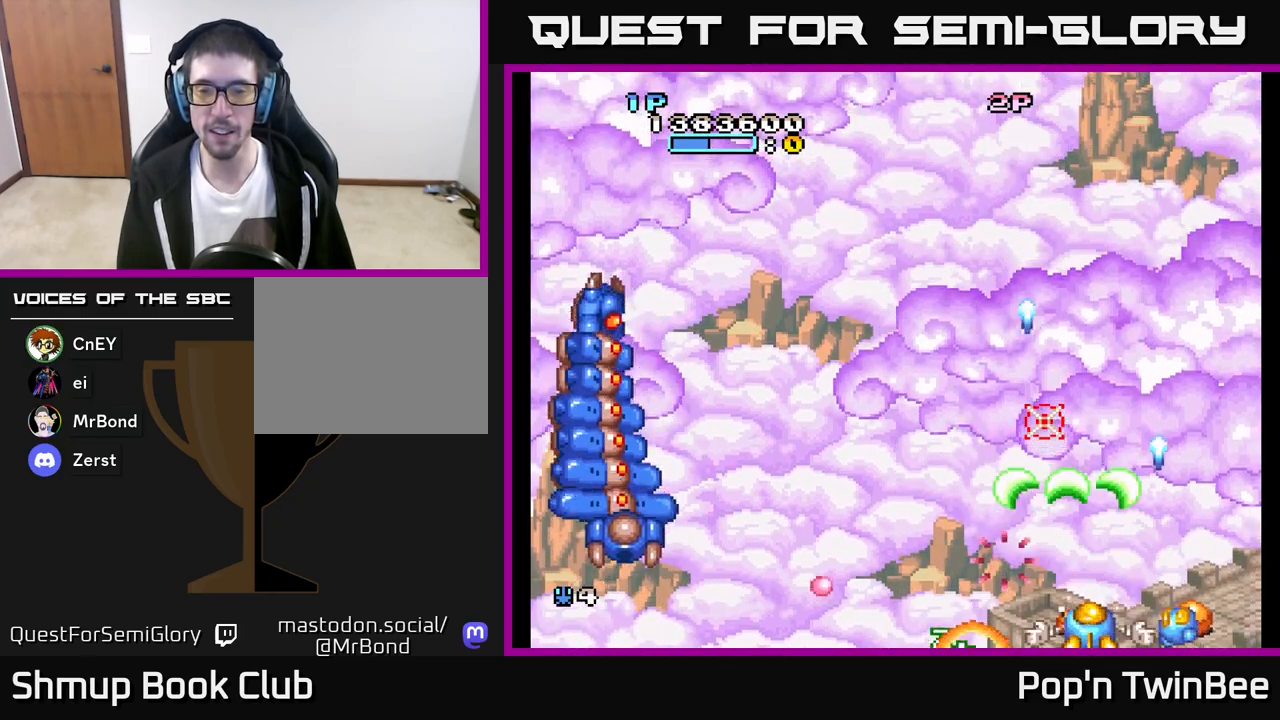
{"buttons": ["A", "DPAD_UP", "DPAD_LEFT"], "left_stick": "center", "right_stick": "center", "events": [[83, "X", "up"], [150, "X", "down"], [200, "DPAD_LEFT", "down"], [200, "DPAD_UP", "down"], [267, "DPAD_LEFT", "up"], [267, "X", "up"], [300, "DPAD_RIGHT", "down"], [333, "X", "down"], [383, "DPAD_RIGHT", "up"], [433, "X", "up"], [450, "DPAD_LEFT", "down"]]}
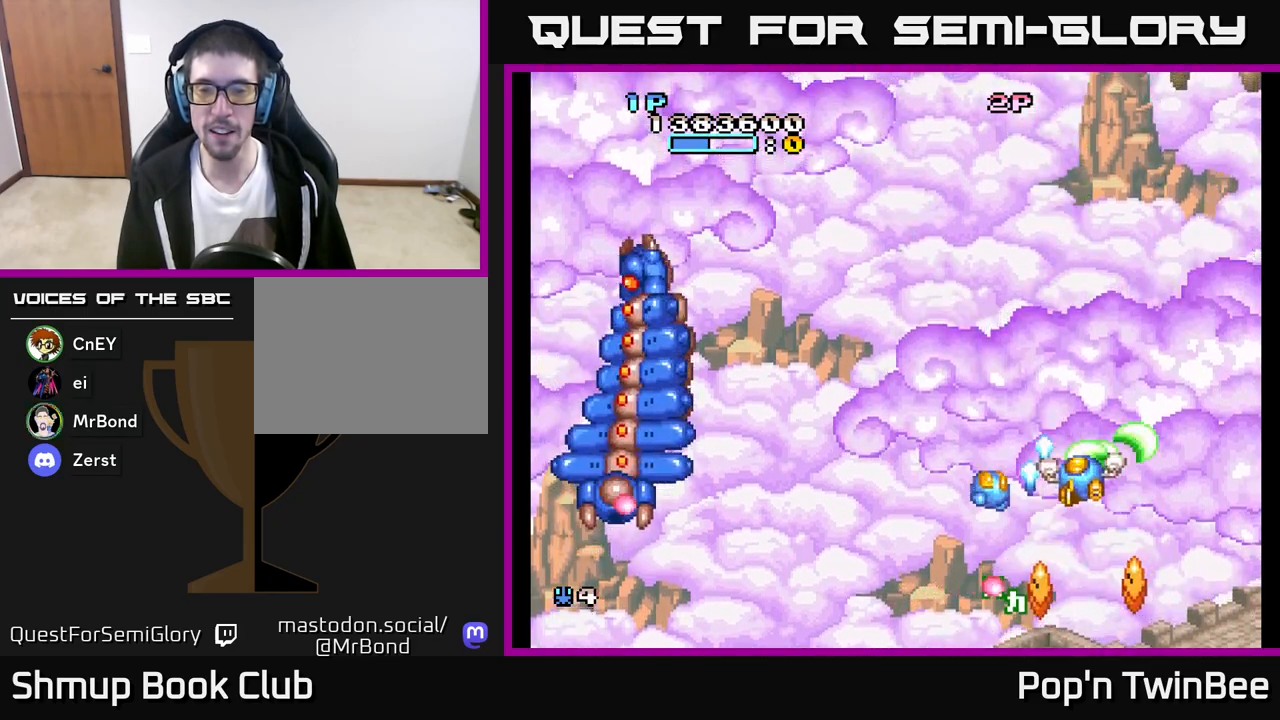
{"buttons": ["A", "DPAD_LEFT"], "left_stick": "center", "right_stick": "center", "events": [[33, "X", "down"], [100, "DPAD_UP", "up"], [150, "X", "up"], [183, "DPAD_DOWN", "down"], [183, "DPAD_LEFT", "up"], [283, "X", "down"], [350, "DPAD_LEFT", "down"], [367, "DPAD_DOWN", "up"], [400, "X", "up"]]}
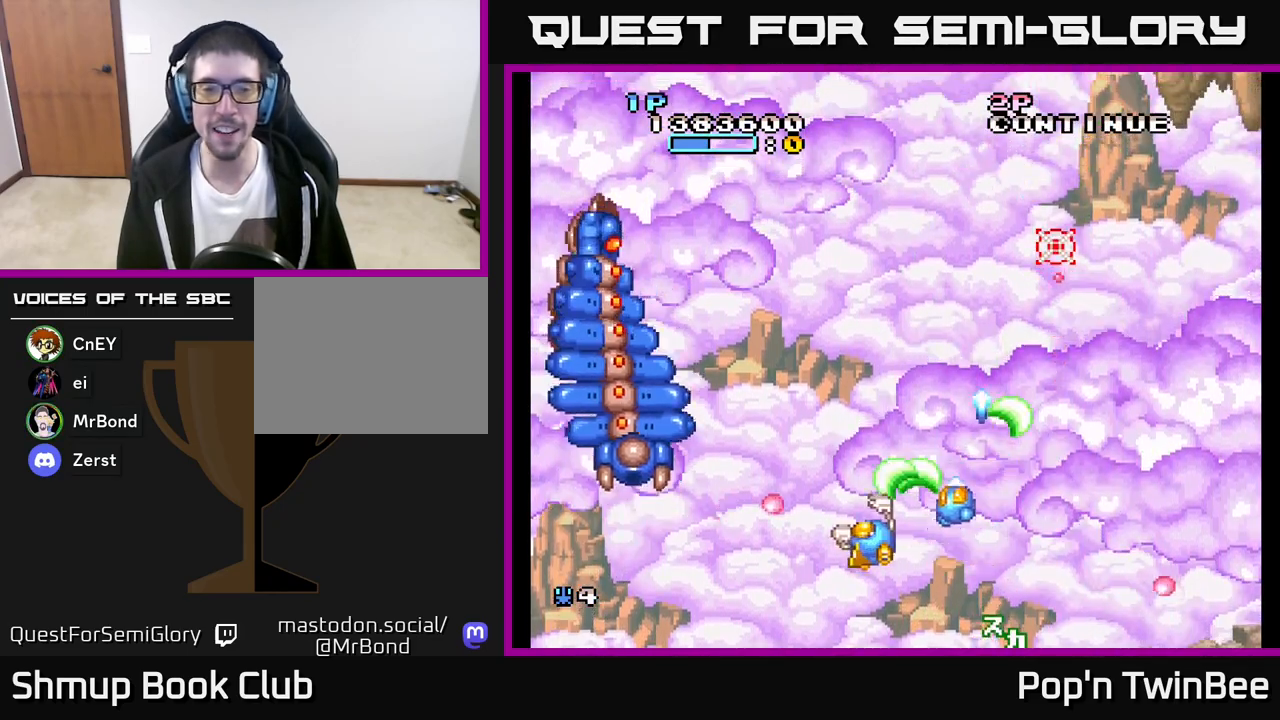
{"buttons": ["A", "DPAD_UP"], "left_stick": "center", "right_stick": "center", "events": [[50, "DPAD_UP", "down"], [100, "DPAD_LEFT", "up"], [117, "DPAD_UP", "up"], [133, "DPAD_DOWN", "down"], [367, "DPAD_DOWN", "up"], [367, "DPAD_LEFT", "down"], [450, "DPAD_UP", "down"], [500, "DPAD_LEFT", "up"]]}
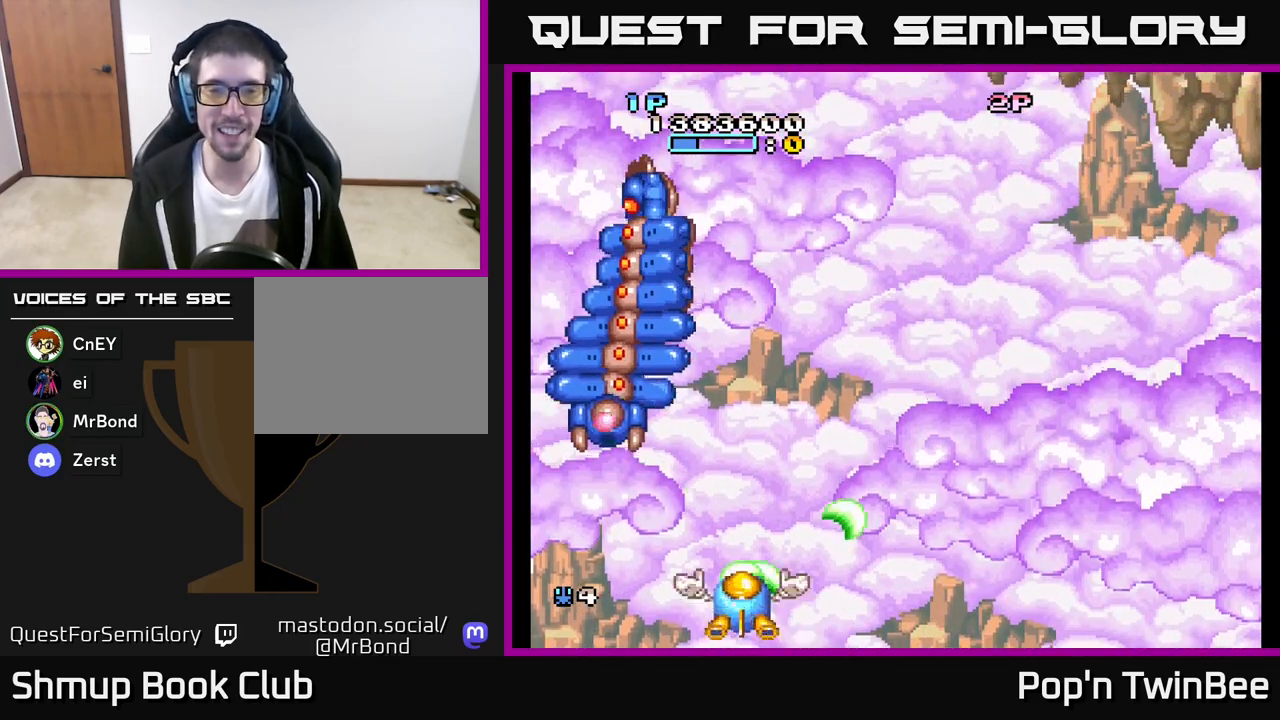
{"buttons": ["A", "DPAD_LEFT"], "left_stick": "center", "right_stick": "center", "events": [[50, "DPAD_RIGHT", "down"], [367, "DPAD_RIGHT", "up"], [450, "DPAD_LEFT", "down"], [500, "DPAD_UP", "up"]]}
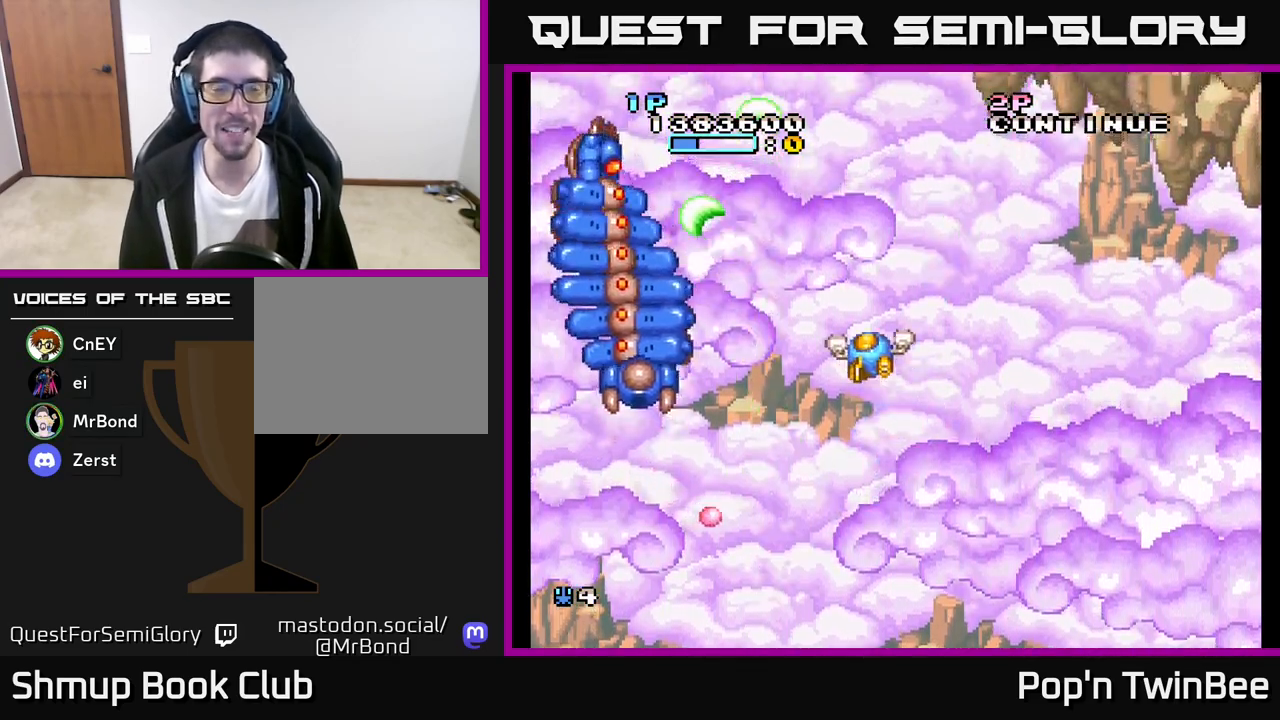
{"buttons": ["A"], "left_stick": "center", "right_stick": "center", "events": [[33, "DPAD_LEFT", "up"], [250, "DPAD_LEFT", "down"], [300, "DPAD_UP", "down"], [350, "DPAD_LEFT", "up"], [417, "DPAD_UP", "up"]]}
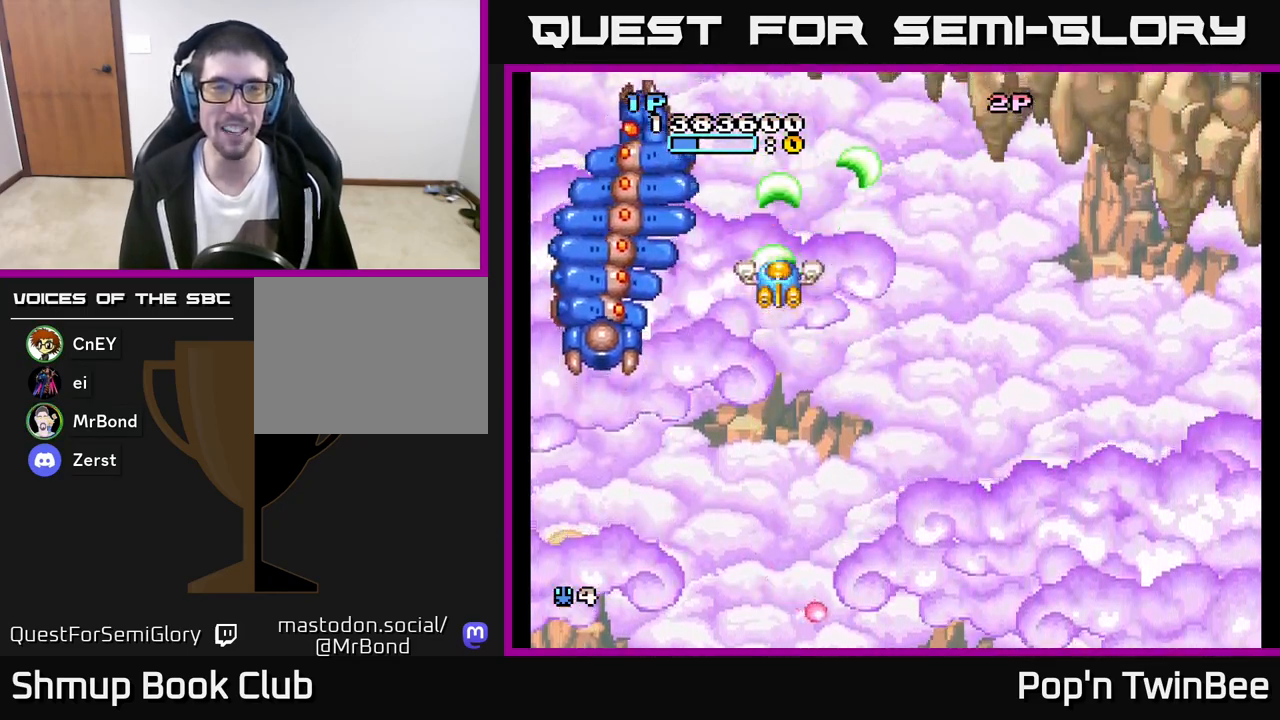
{"buttons": ["A"], "left_stick": "center", "right_stick": "center", "events": []}
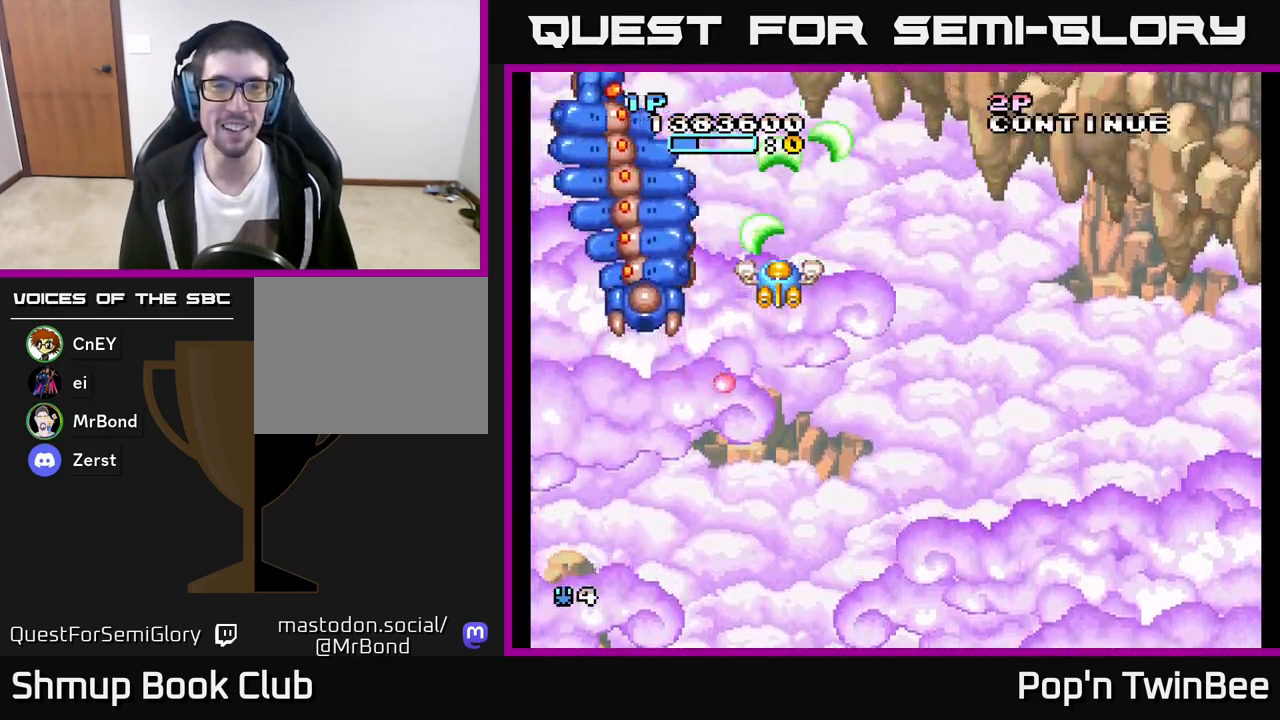
{"buttons": ["A"], "left_stick": "center", "right_stick": "center", "events": []}
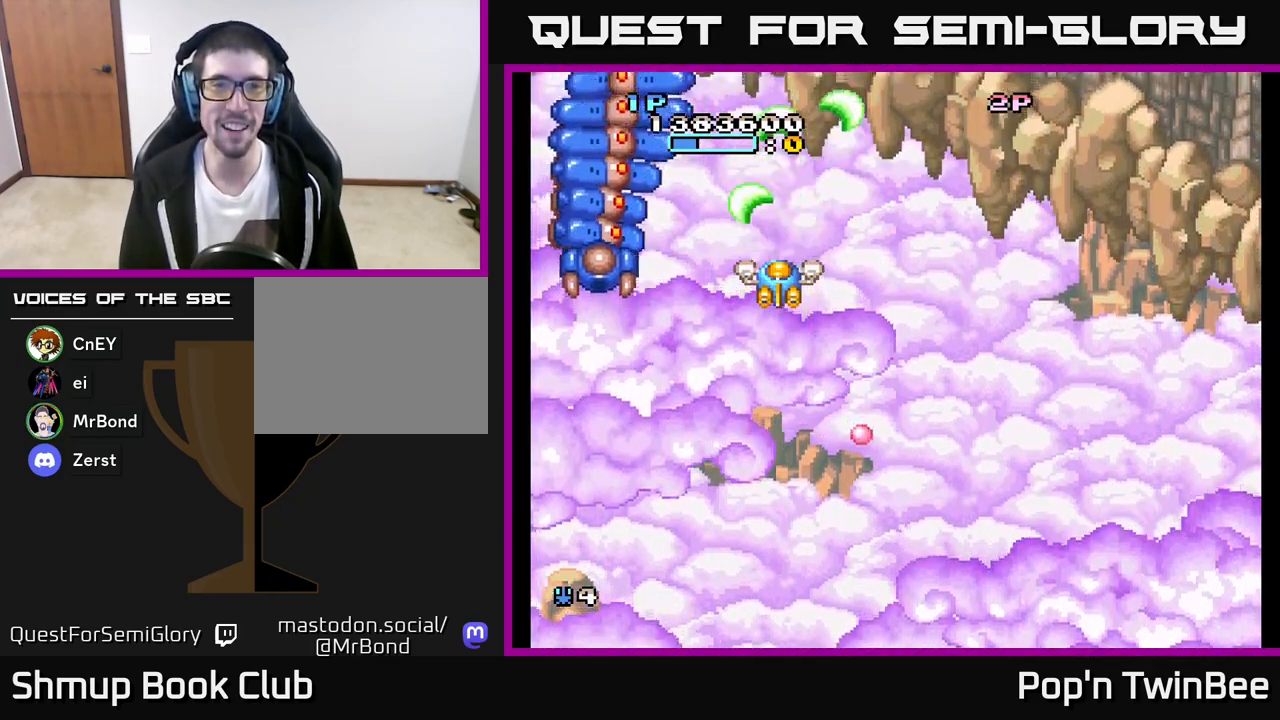
{"buttons": ["A"], "left_stick": "center", "right_stick": "center", "events": [[83, "DPAD_DOWN", "down"], [283, "DPAD_DOWN", "up"]]}
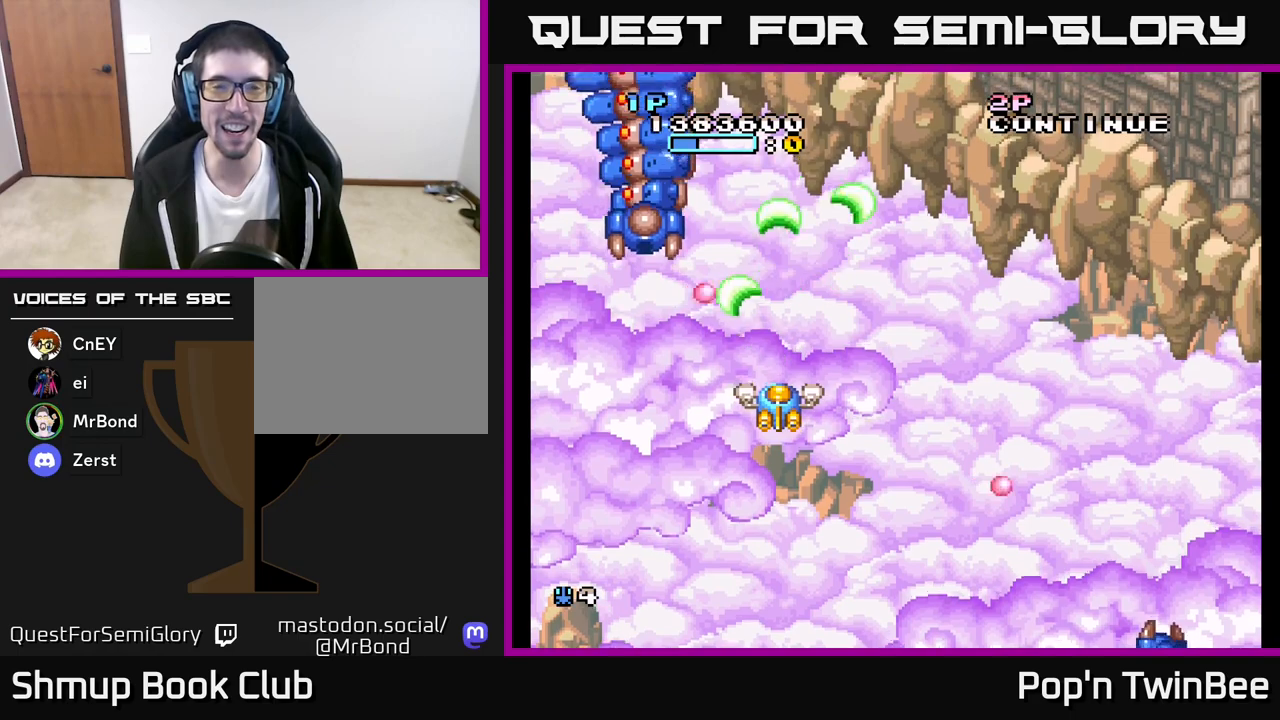
{"buttons": ["DPAD_UP"], "left_stick": "center", "right_stick": "center", "events": [[67, "DPAD_RIGHT", "down"], [350, "DPAD_RIGHT", "up"], [367, "DPAD_UP", "down"], [433, "A", "up"]]}
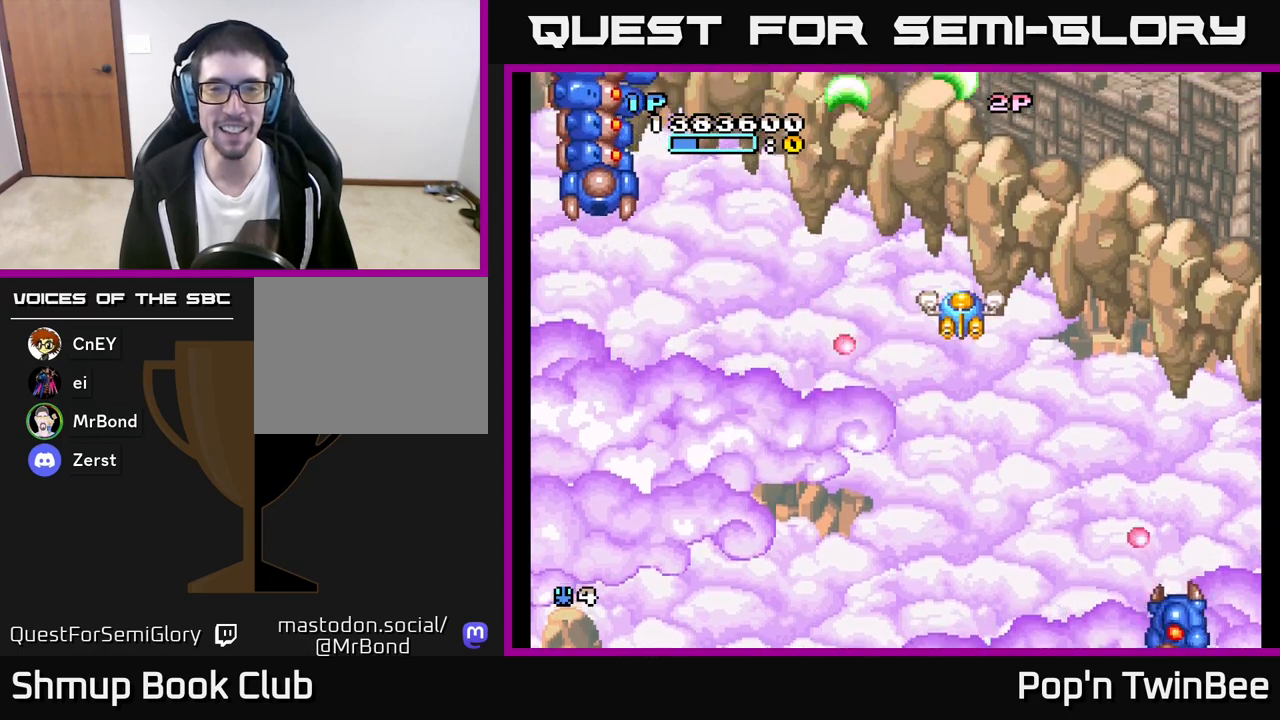
{"buttons": ["DPAD_DOWN"], "left_stick": "center", "right_stick": "center", "events": [[100, "DPAD_LEFT", "down"], [183, "DPAD_UP", "up"], [300, "DPAD_DOWN", "down"], [333, "DPAD_LEFT", "up"]]}
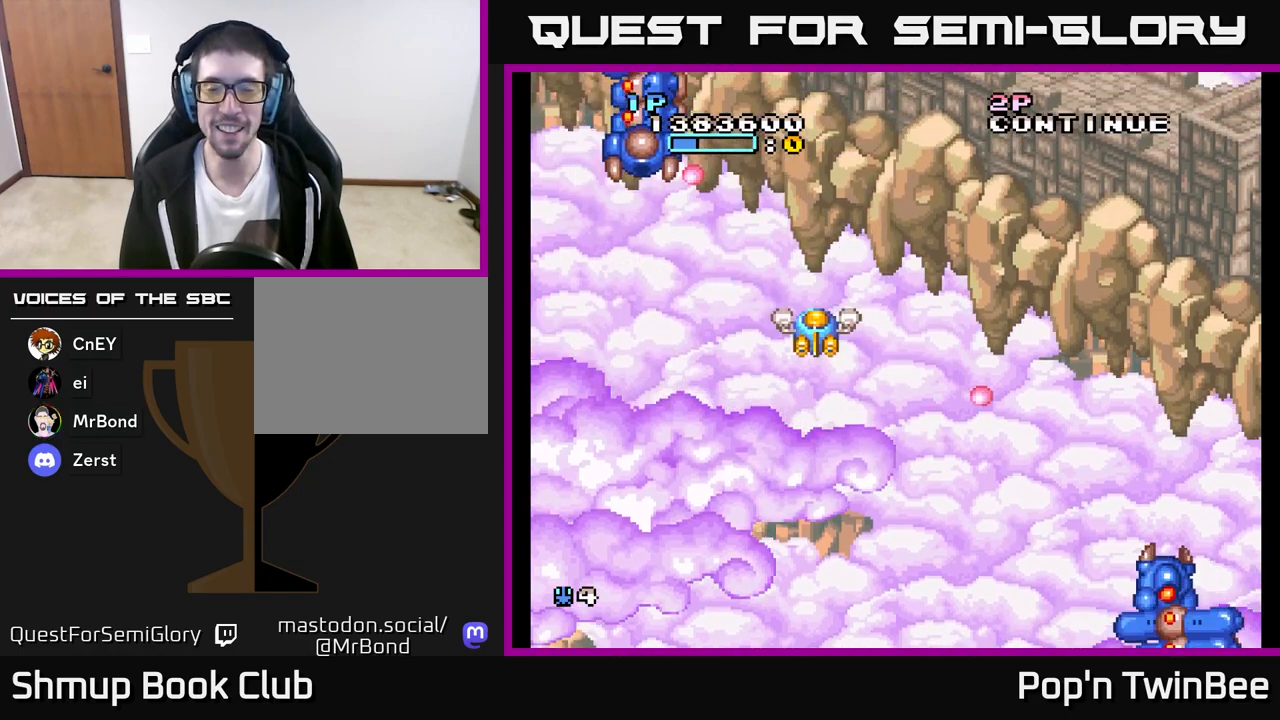
{"buttons": ["DPAD_DOWN", "DPAD_RIGHT"], "left_stick": "center", "right_stick": "center", "events": [[200, "DPAD_RIGHT", "down"]]}
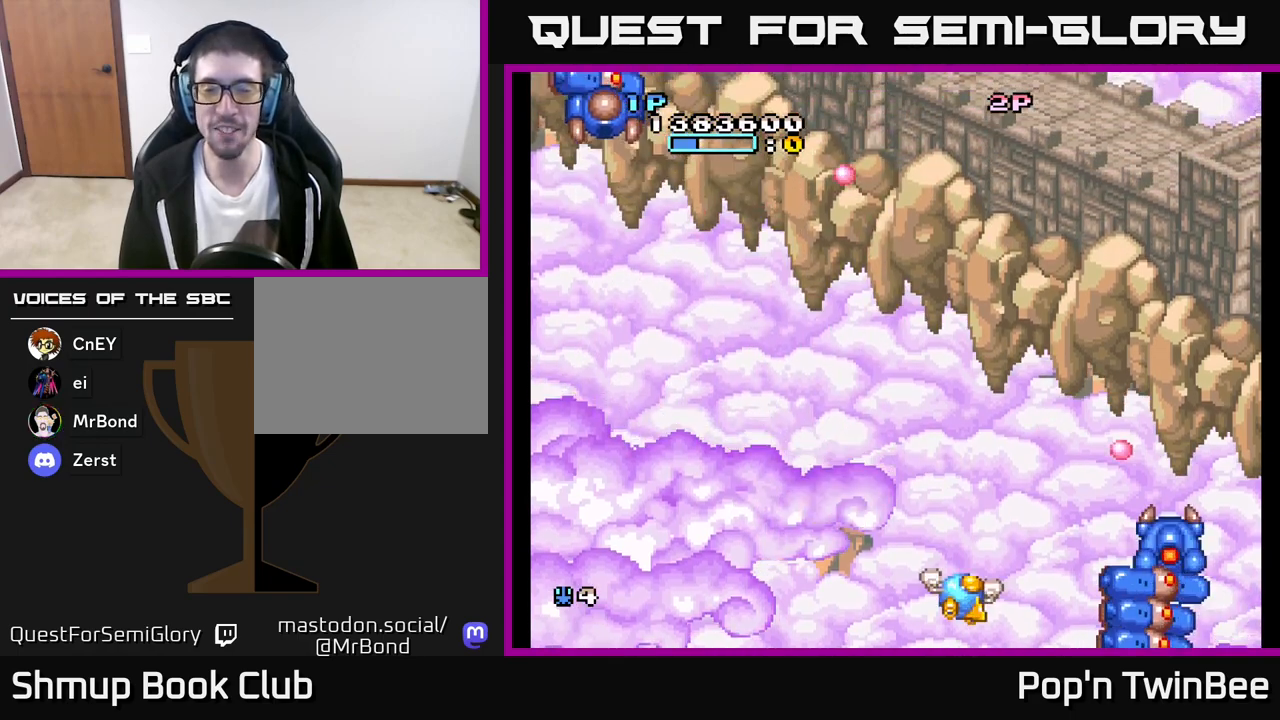
{"buttons": ["A"], "left_stick": "center", "right_stick": "center", "events": [[33, "DPAD_DOWN", "up"], [50, "A", "down"], [50, "DPAD_RIGHT", "up"]]}
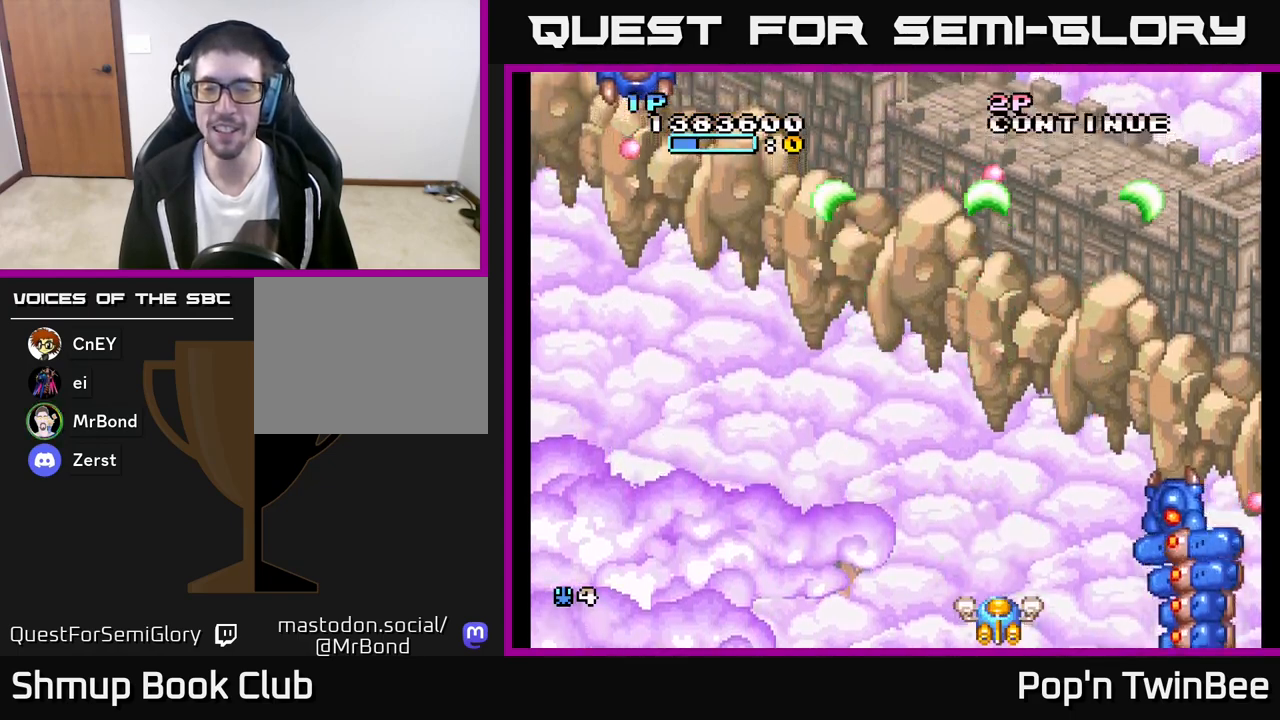
{"buttons": ["A"], "left_stick": "center", "right_stick": "center", "events": [[317, "DPAD_UP", "down"], [433, "DPAD_UP", "up"]]}
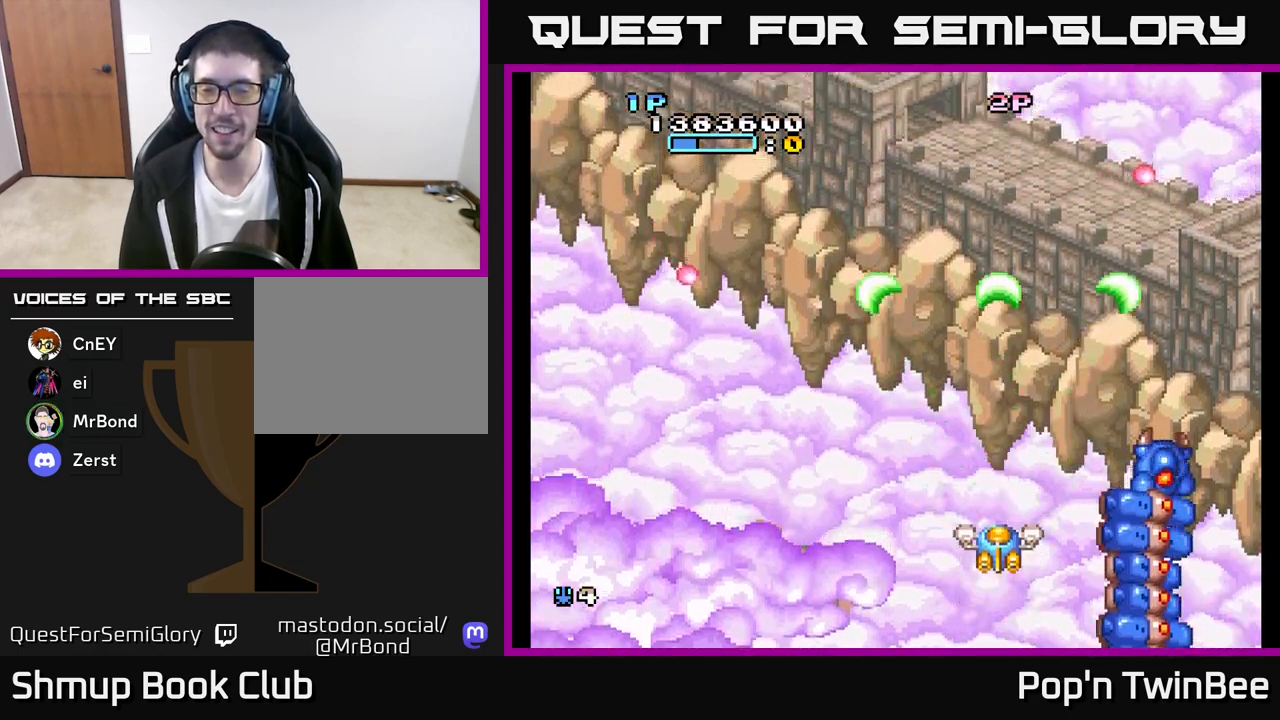
{"buttons": ["A"], "left_stick": "center", "right_stick": "center", "events": [[267, "A", "up"], [333, "DPAD_RIGHT", "down"], [400, "DPAD_RIGHT", "up"], [417, "A", "down"]]}
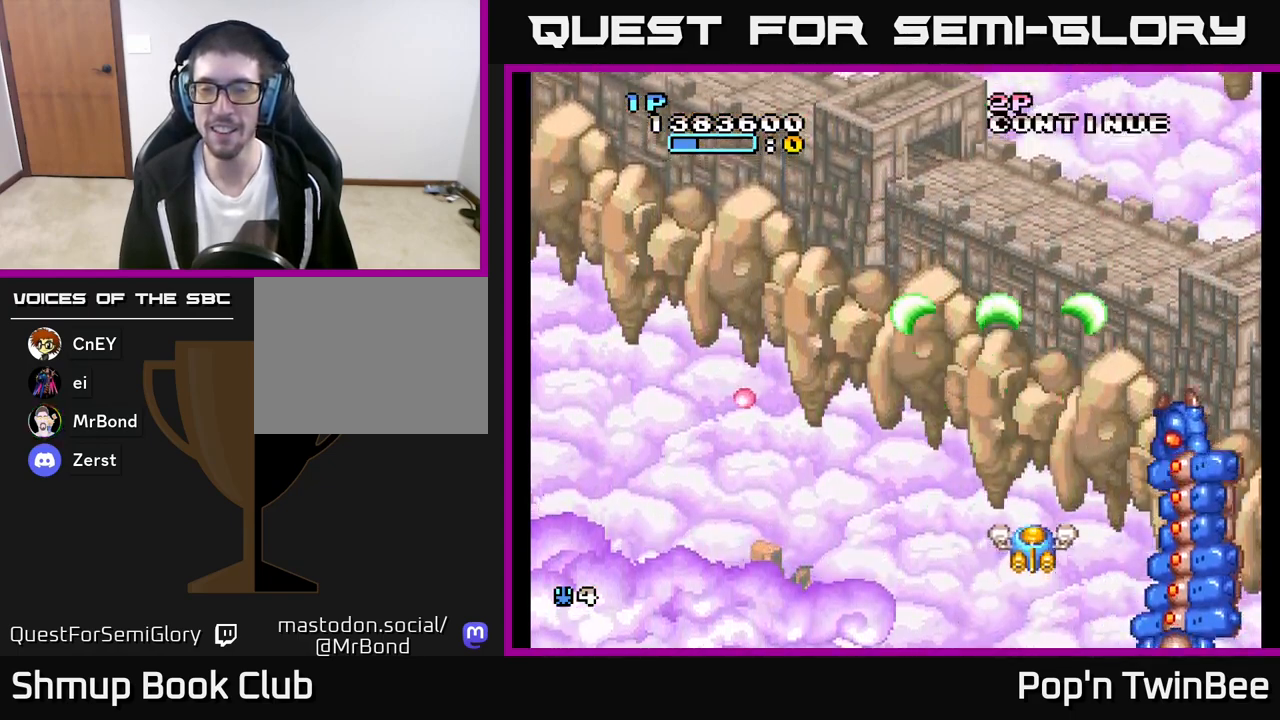
{"buttons": ["A"], "left_stick": "center", "right_stick": "center", "events": [[333, "DPAD_UP", "down"], [400, "DPAD_UP", "up"]]}
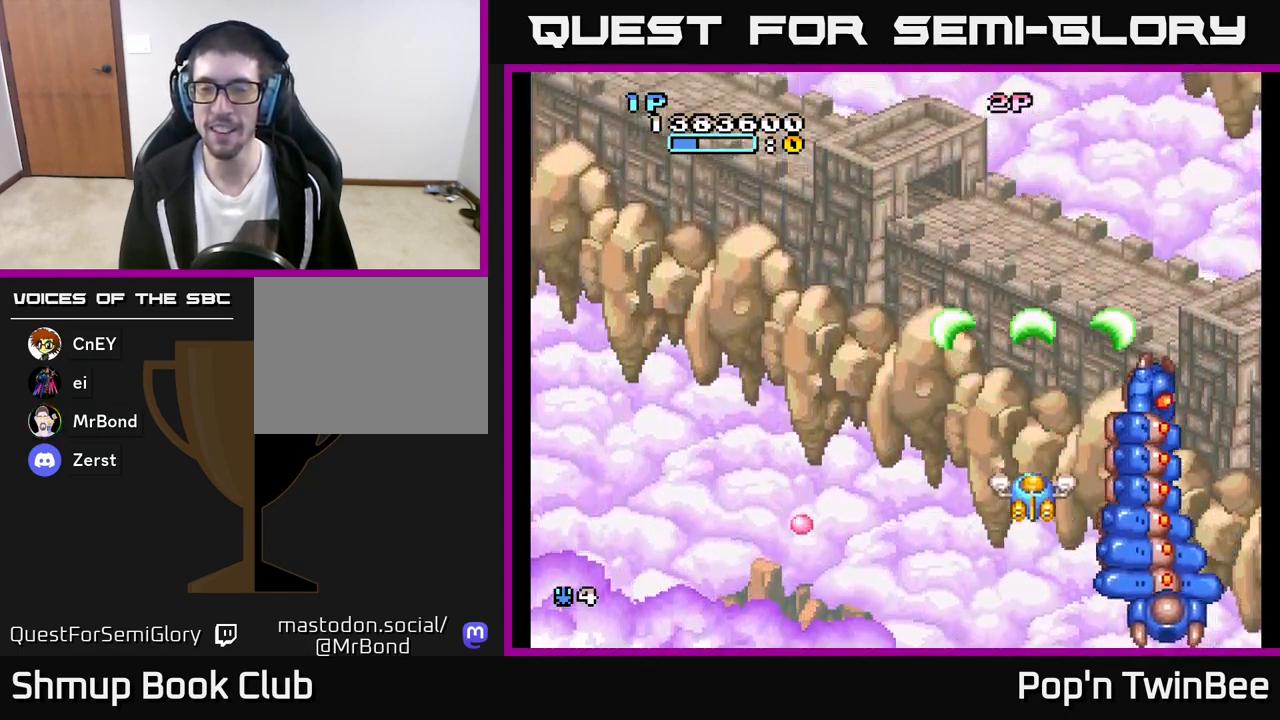
{"buttons": ["A"], "left_stick": "center", "right_stick": "center", "events": [[283, "A", "up"], [317, "DPAD_RIGHT", "down"], [333, "DPAD_RIGHT", "up"], [417, "A", "down"]]}
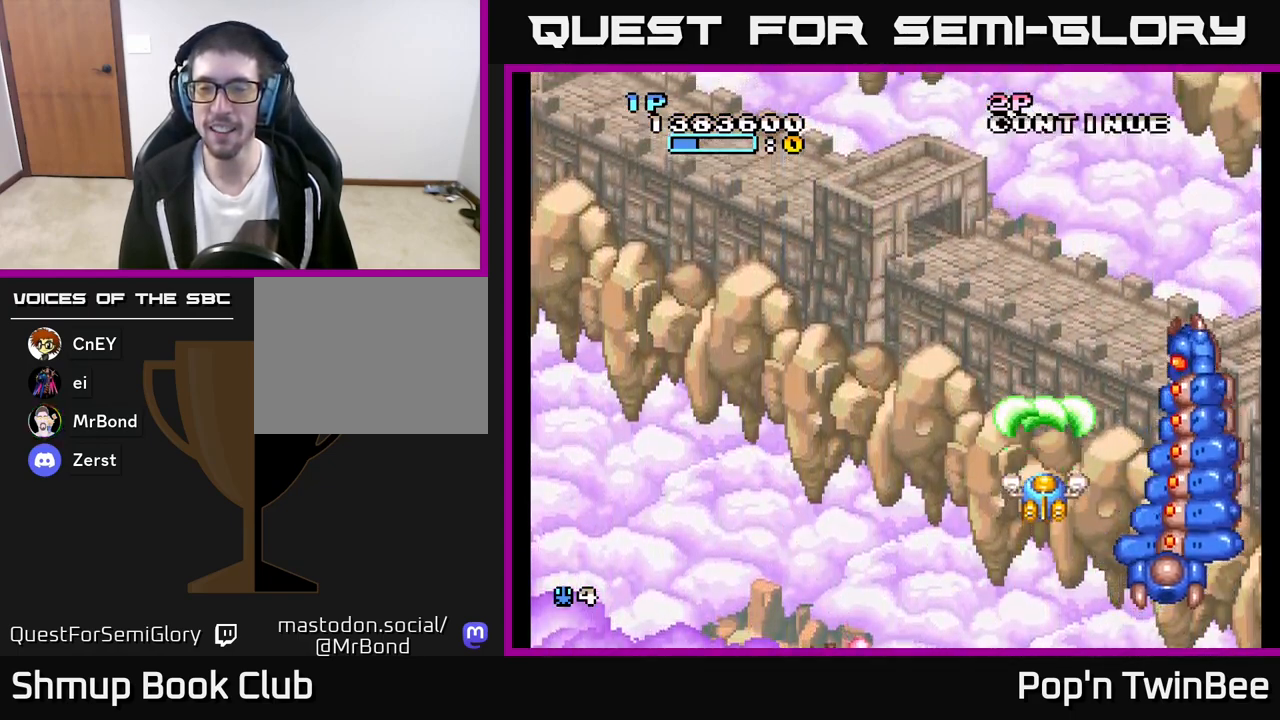
{"buttons": ["A"], "left_stick": "center", "right_stick": "center", "events": [[333, "DPAD_UP", "down"], [417, "DPAD_UP", "up"]]}
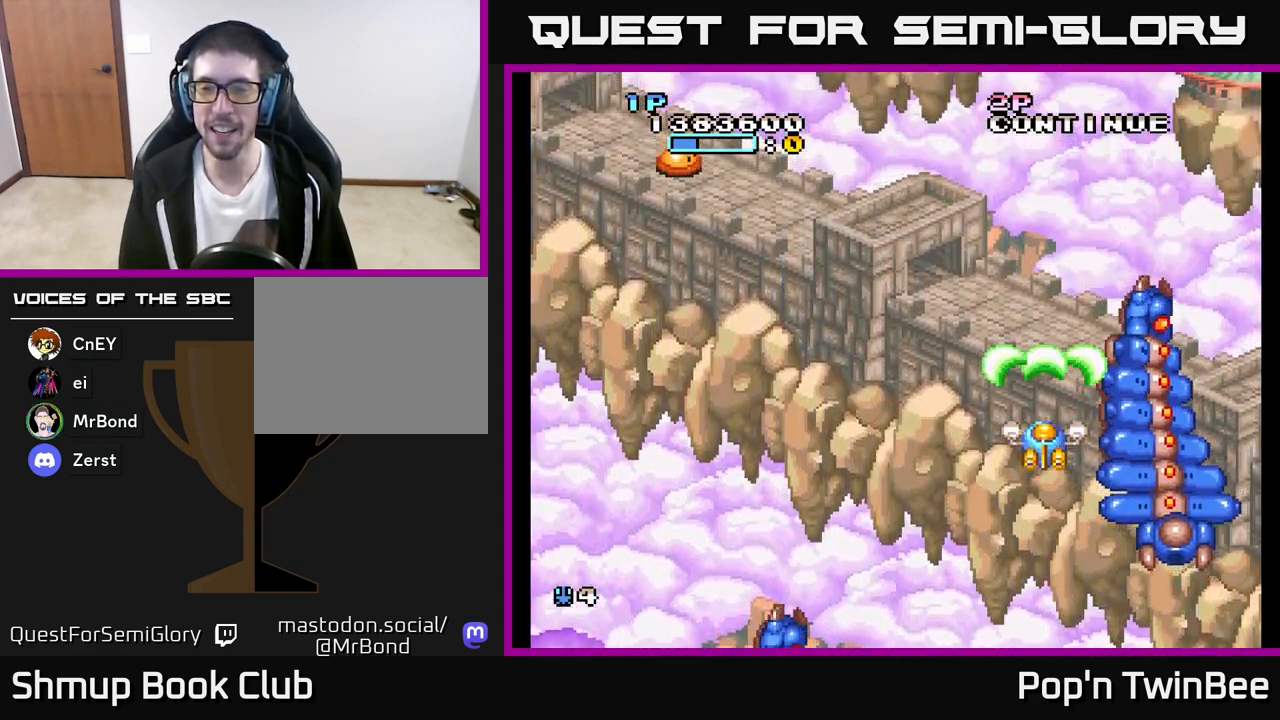
{"buttons": ["A"], "left_stick": "center", "right_stick": "center", "events": []}